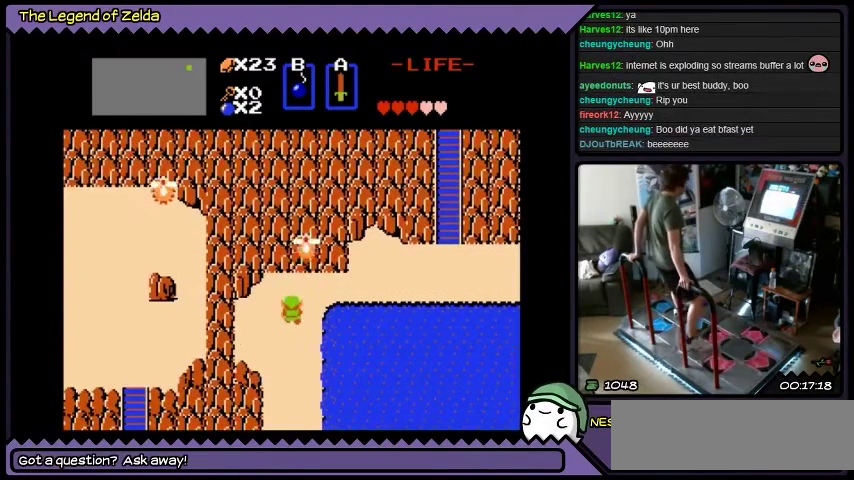
Gameplay with a controller (Xbox layout); each line is a JSON object with the inputs held at the frame after it. "events" lists button and stick changes between this image and that frame as [ms after this image, input, new state], when the widget could be followed in between. Not read: L1 L2 L3 R1 R2 R3.
{"buttons": ["DPAD_UP", "DPAD_RIGHT"], "events": [[267, "DPAD_UP", "down"], [434, "DPAD_RIGHT", "down"]]}
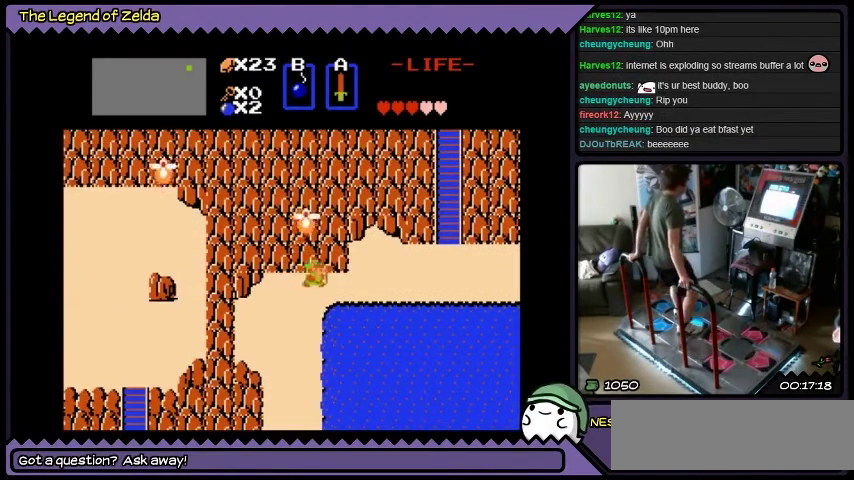
{"buttons": ["DPAD_RIGHT"], "events": [[134, "DPAD_UP", "up"]]}
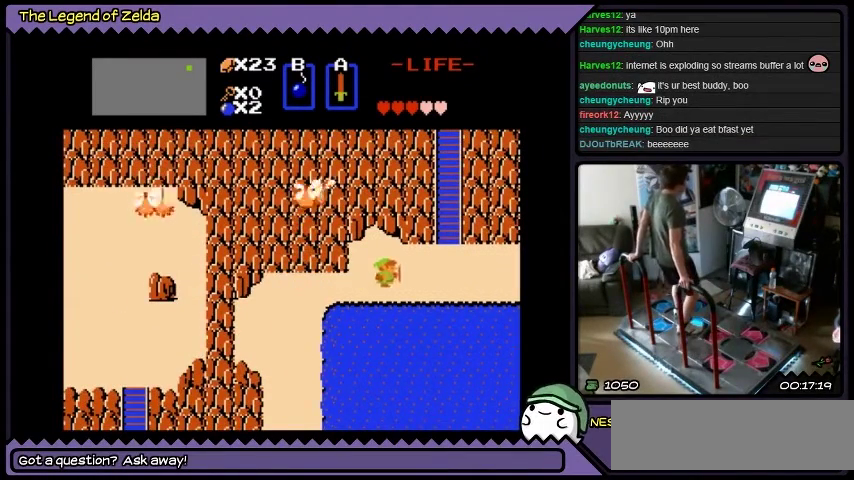
{"buttons": ["DPAD_RIGHT"], "events": []}
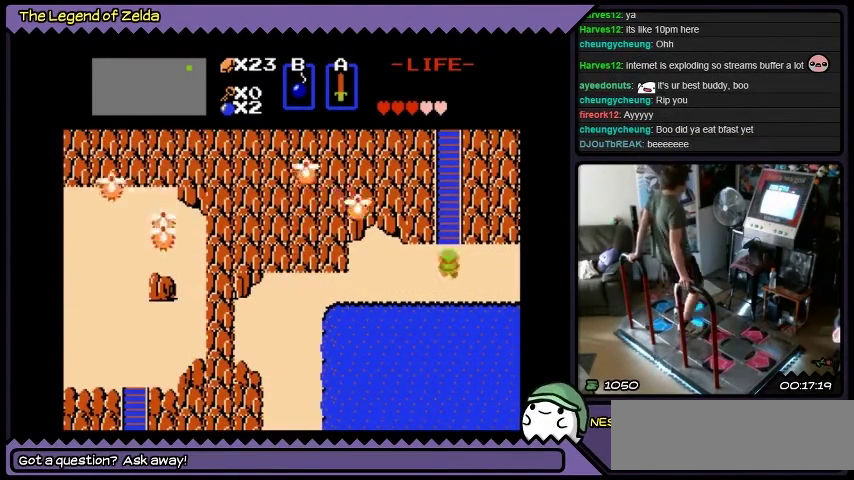
{"buttons": ["DPAD_UP"], "events": [[34, "DPAD_UP", "down"], [334, "DPAD_RIGHT", "up"]]}
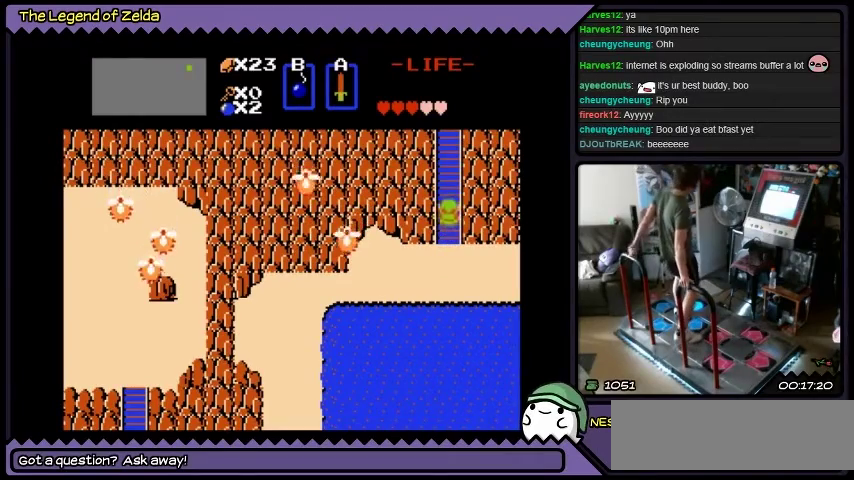
{"buttons": ["DPAD_UP"], "events": []}
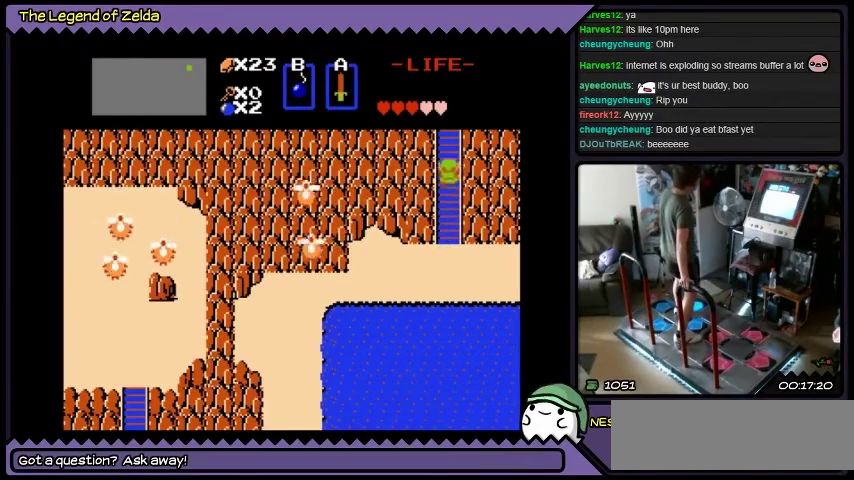
{"buttons": ["DPAD_UP"], "events": []}
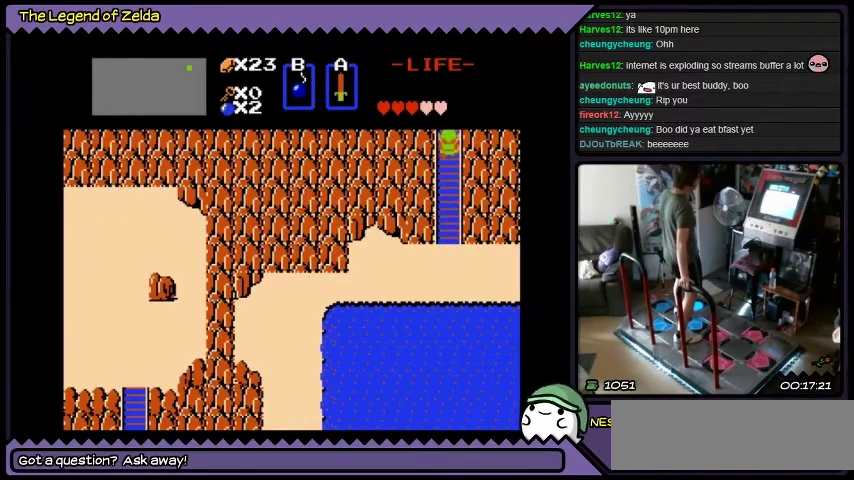
{"buttons": ["DPAD_UP"], "events": []}
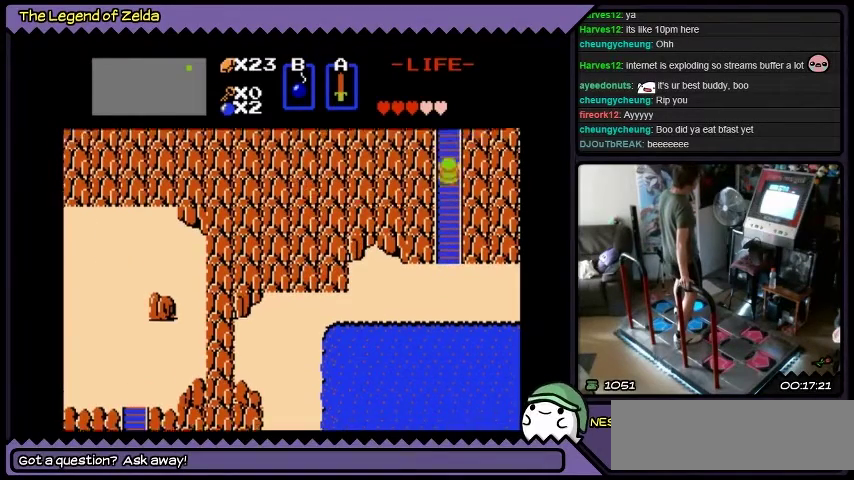
{"buttons": ["DPAD_UP"], "events": []}
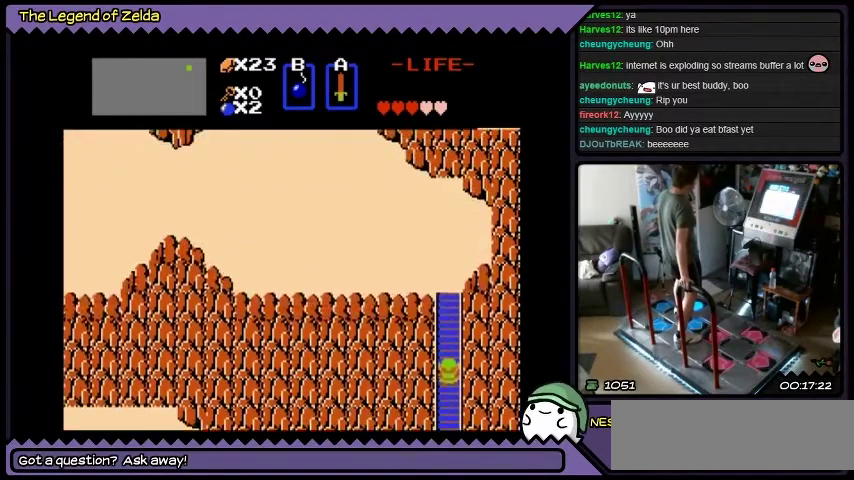
{"buttons": ["DPAD_UP"], "events": []}
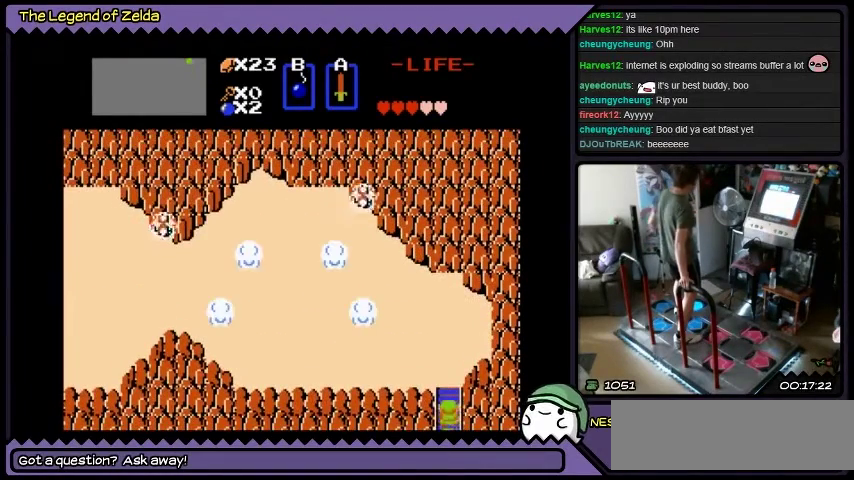
{"buttons": ["DPAD_UP"], "events": []}
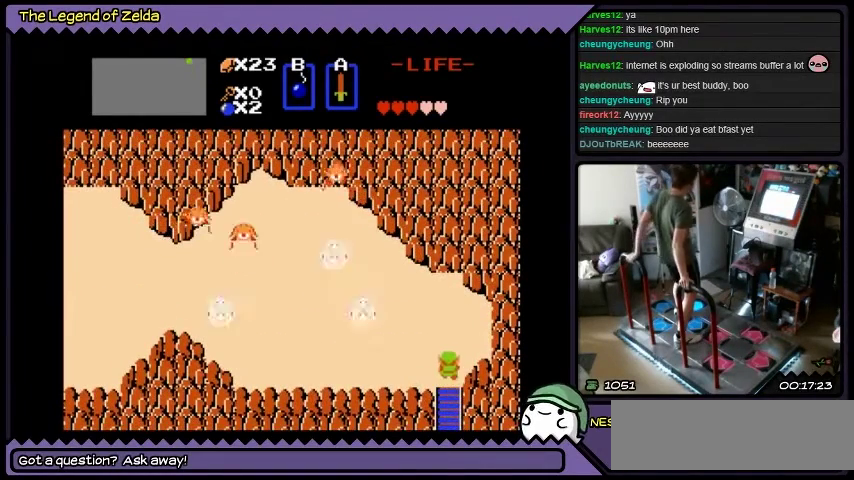
{"buttons": [], "events": [[167, "DPAD_UP", "up"]]}
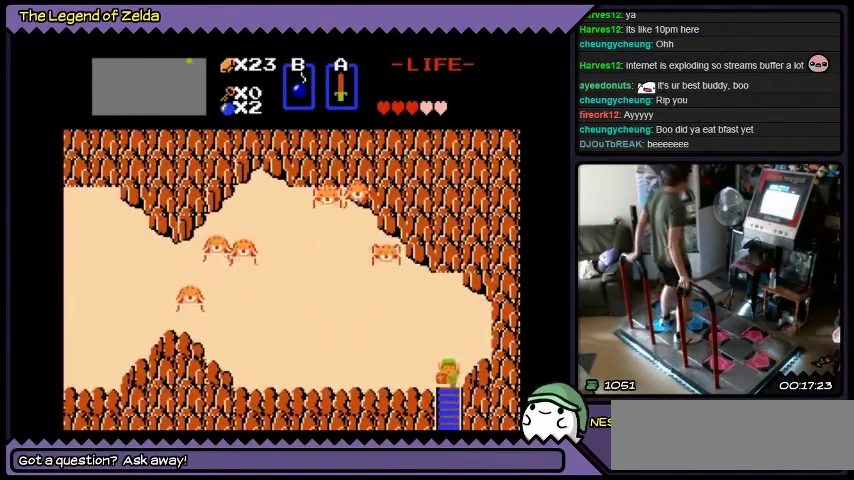
{"buttons": ["DPAD_DOWN"], "events": [[134, "DPAD_DOWN", "down"]]}
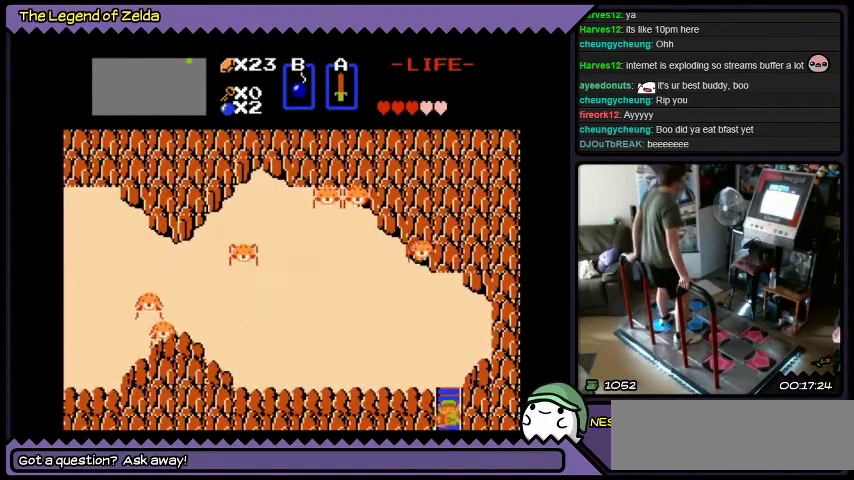
{"buttons": ["DPAD_DOWN"], "events": []}
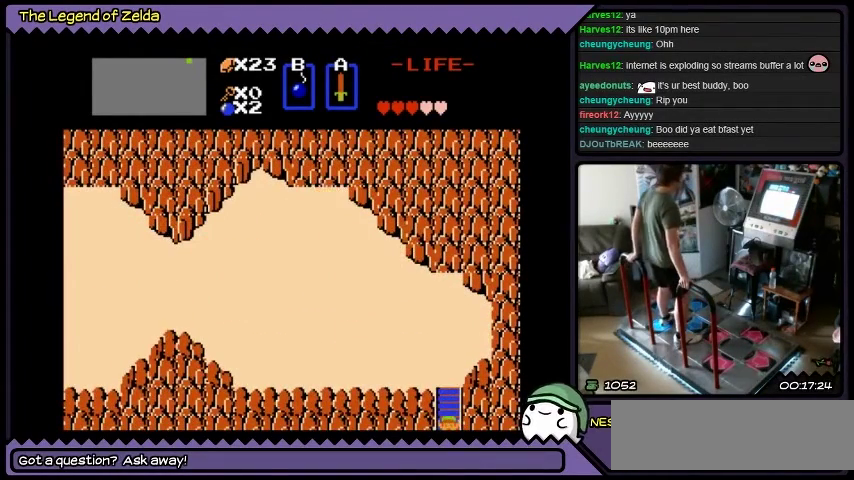
{"buttons": ["DPAD_DOWN"], "events": []}
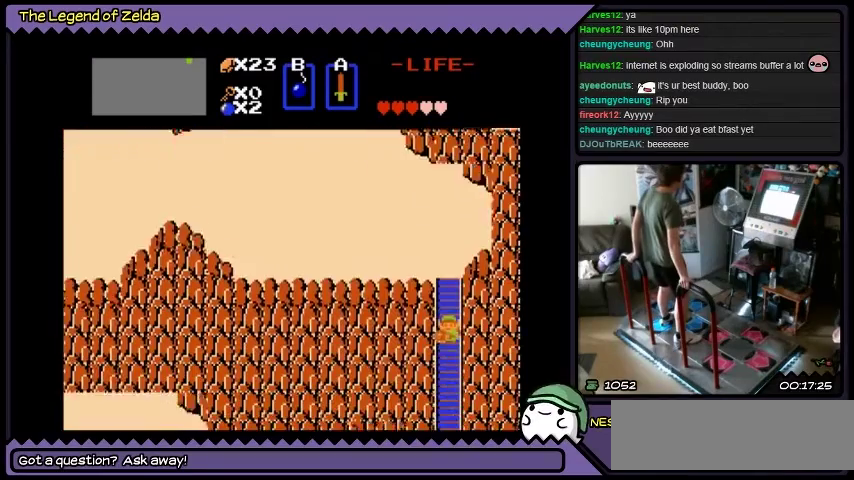
{"buttons": ["DPAD_DOWN"], "events": []}
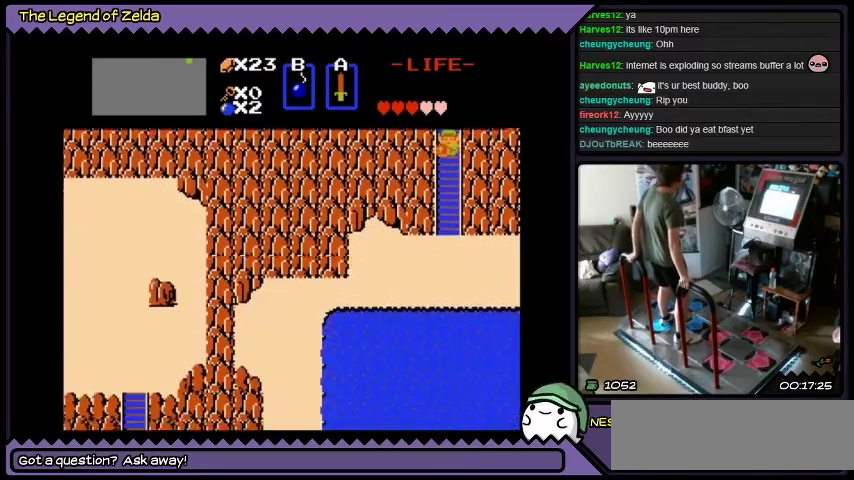
{"buttons": ["DPAD_DOWN"], "events": []}
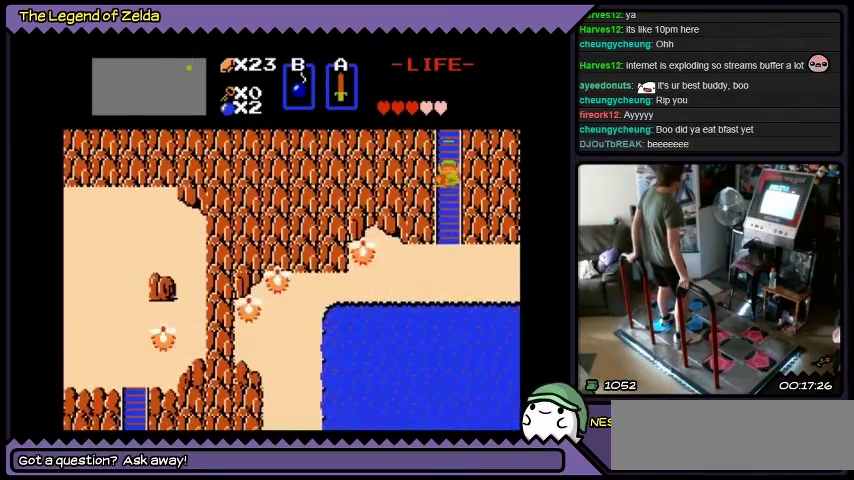
{"buttons": ["DPAD_DOWN"], "events": []}
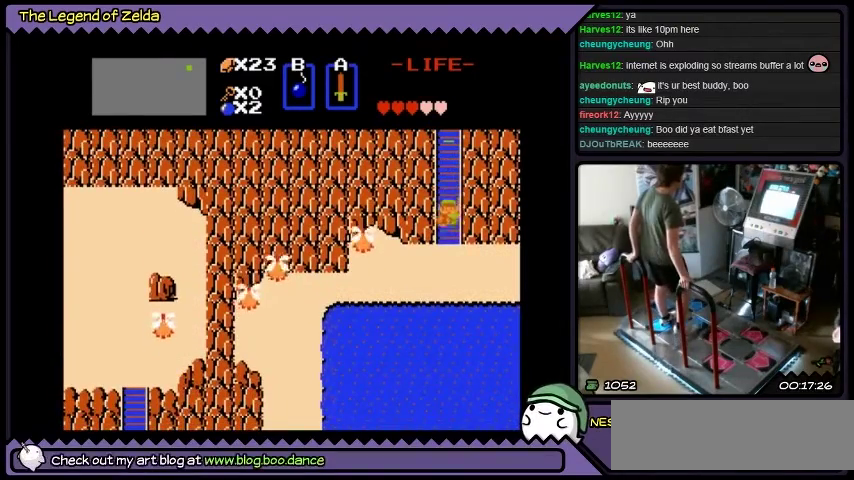
{"buttons": ["DPAD_DOWN", "DPAD_RIGHT"], "events": [[367, "DPAD_RIGHT", "down"]]}
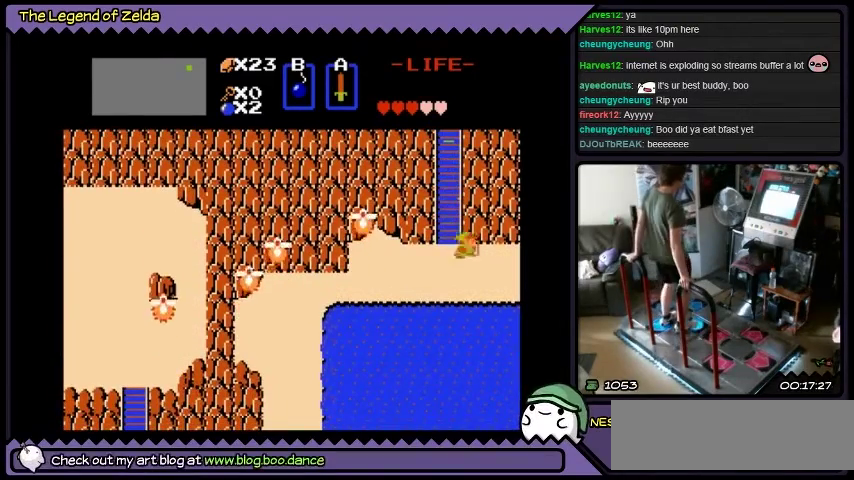
{"buttons": ["DPAD_RIGHT"], "events": [[67, "DPAD_DOWN", "up"]]}
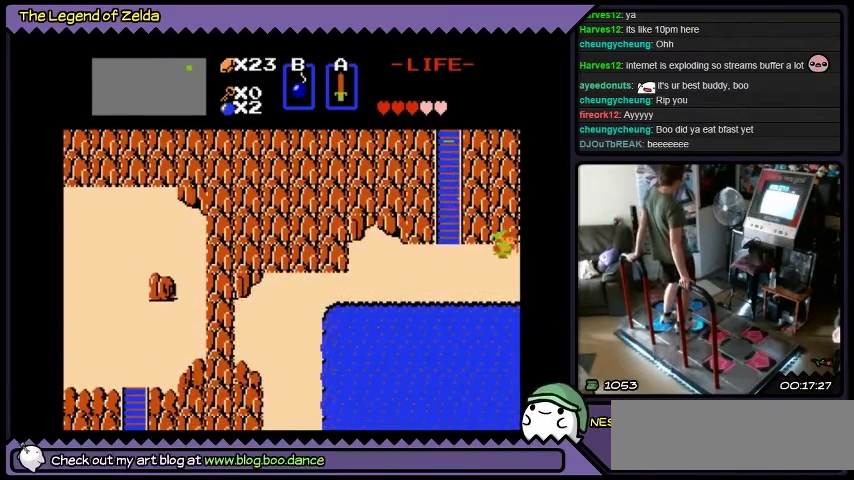
{"buttons": ["DPAD_RIGHT"], "events": []}
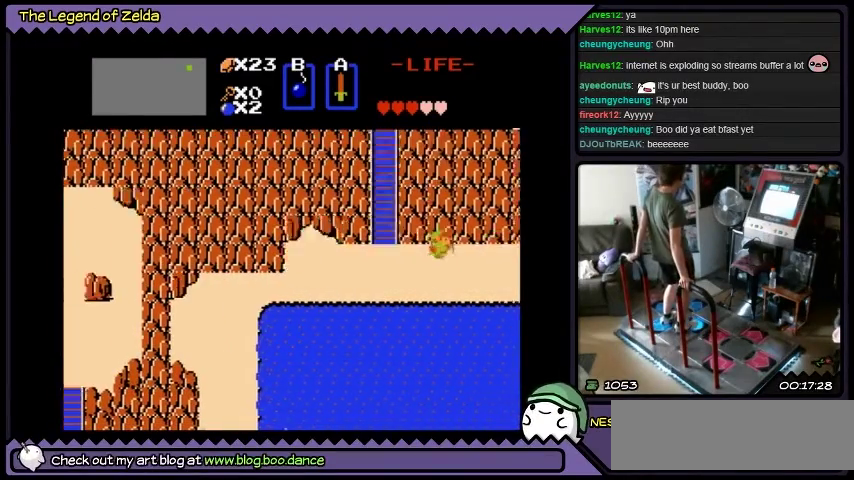
{"buttons": ["DPAD_RIGHT"], "events": []}
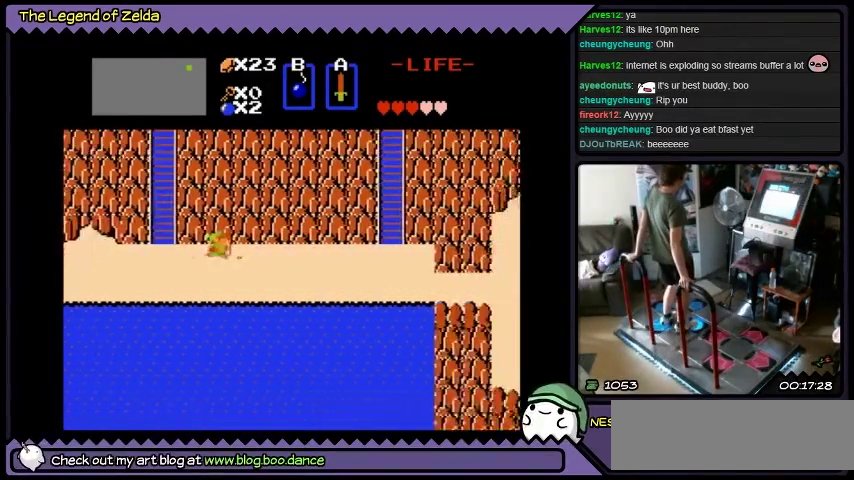
{"buttons": ["DPAD_RIGHT"], "events": []}